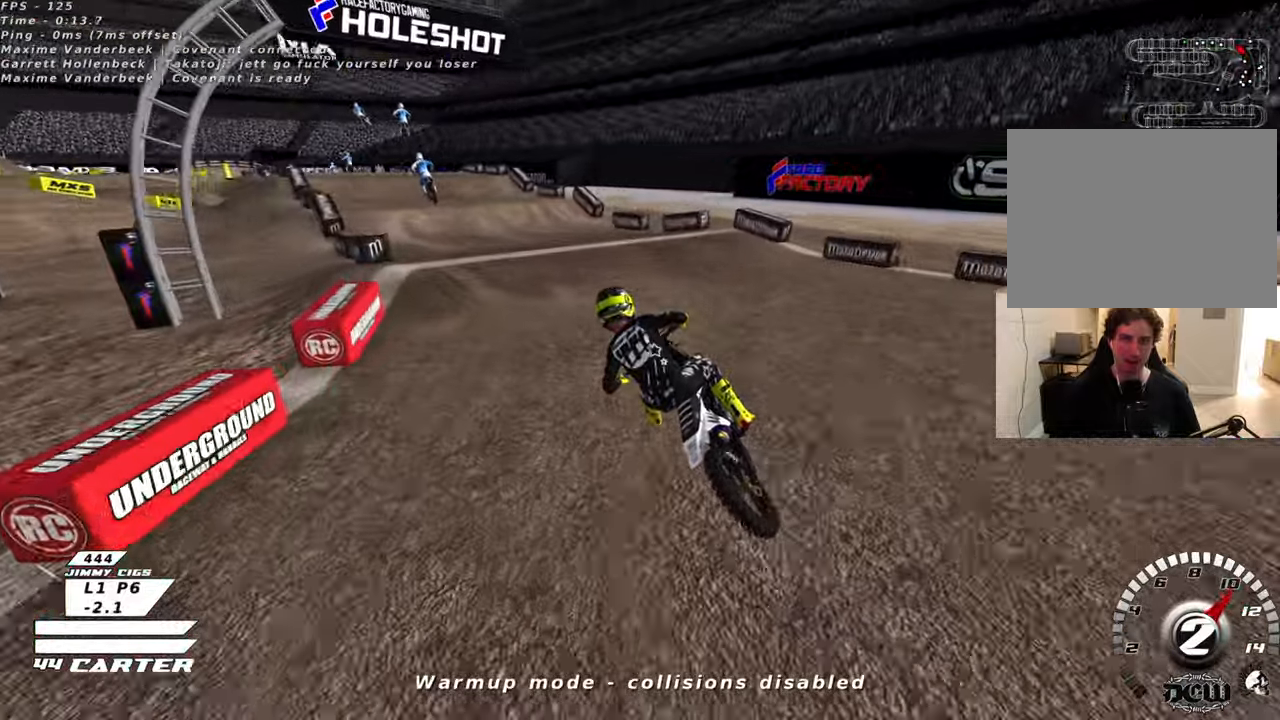
Gameplay with a controller (Xbox layout); each line is a JSON object with the inputs held at the frame after it. "events" lists button and stick changes between this image and that frame as [ms after this image, input, new state], when the widget could be followed in between.
{"buttons": ["R2", "R3"], "left_stick": "down-right", "right_stick": "left", "events": [[500, "left_stick", "down-right"]]}
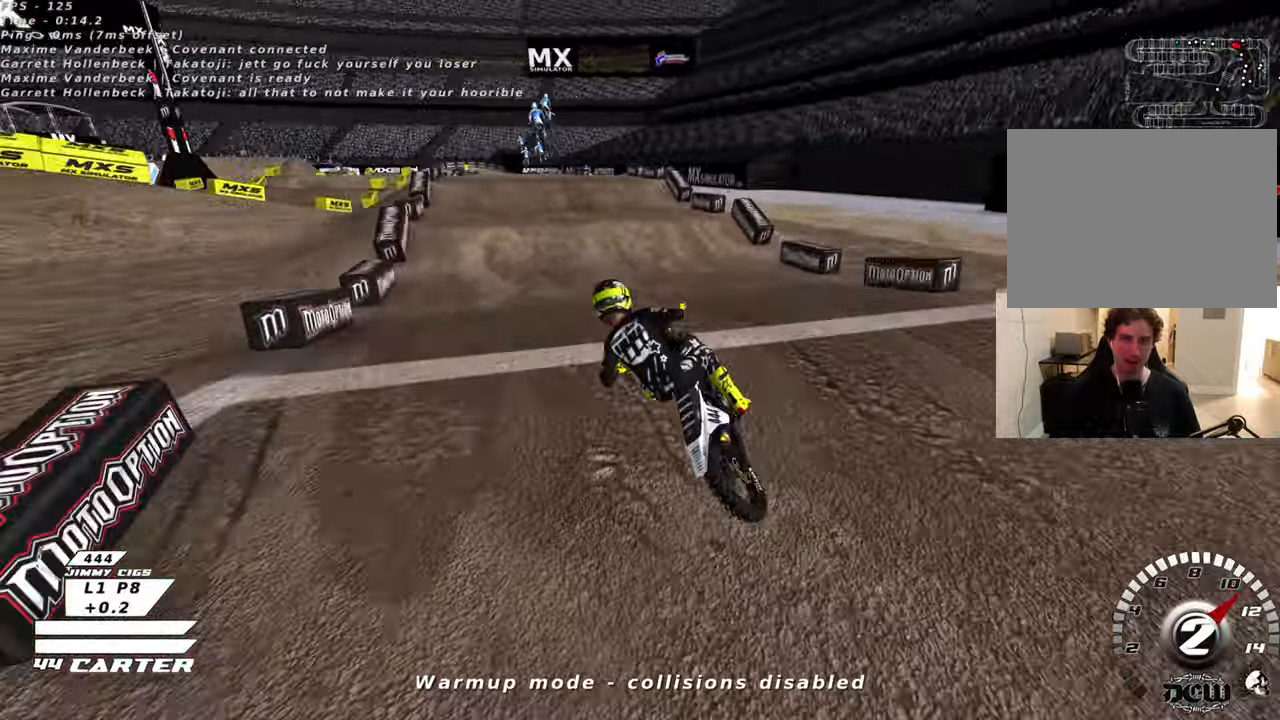
{"buttons": ["R2"], "left_stick": "up", "right_stick": "center", "events": [[100, "R3", "up"], [366, "left_stick", "up"], [483, "right_stick", "center"]]}
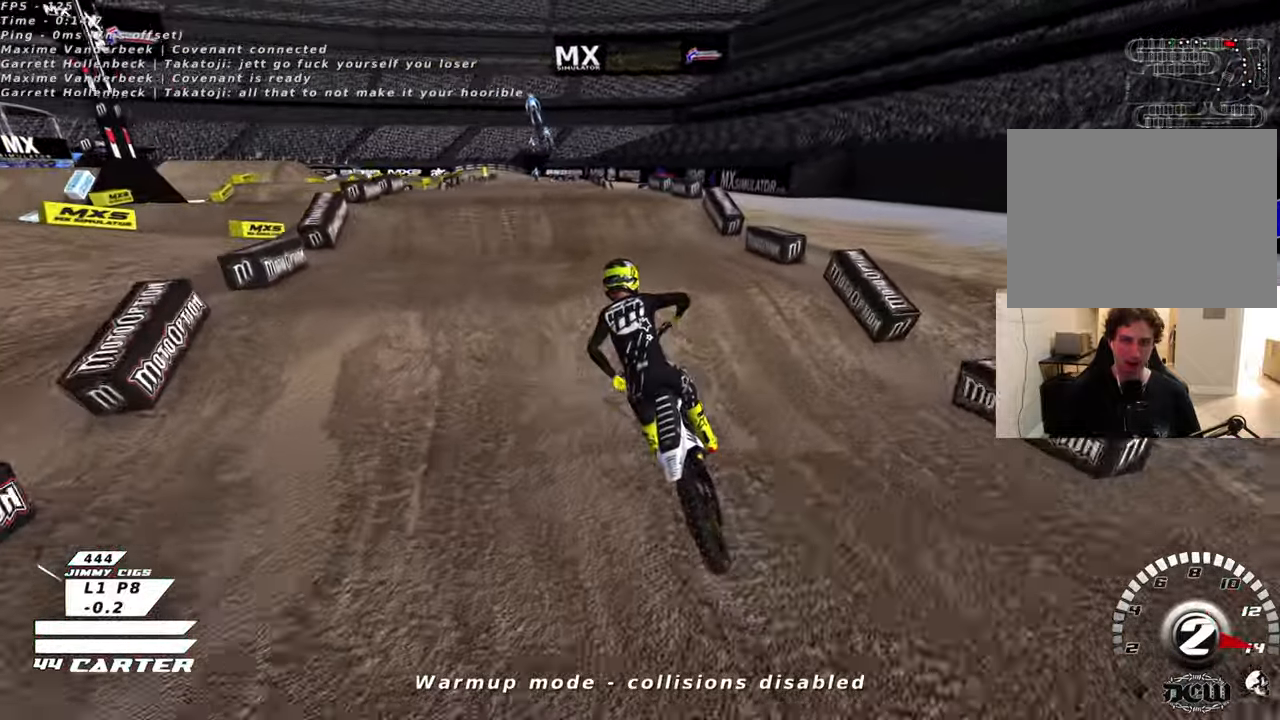
{"buttons": ["R2"], "left_stick": "down", "right_stick": "center", "events": [[66, "left_stick", "center"], [150, "left_stick", "down-left"], [216, "A", "down"], [300, "A", "up"], [500, "left_stick", "down"]]}
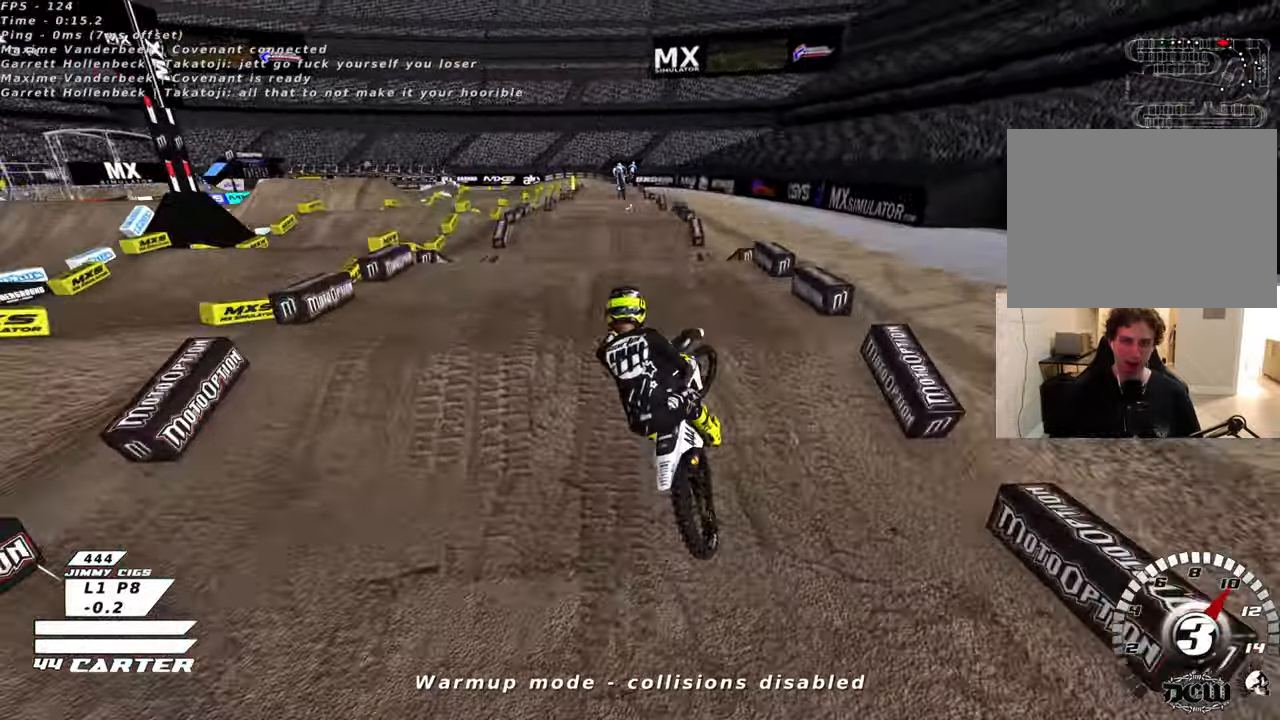
{"buttons": ["R2"], "left_stick": "down-right", "right_stick": "center", "events": [[150, "A", "down"], [283, "A", "up"], [350, "A", "down"], [383, "left_stick", "down-right"], [483, "A", "up"]]}
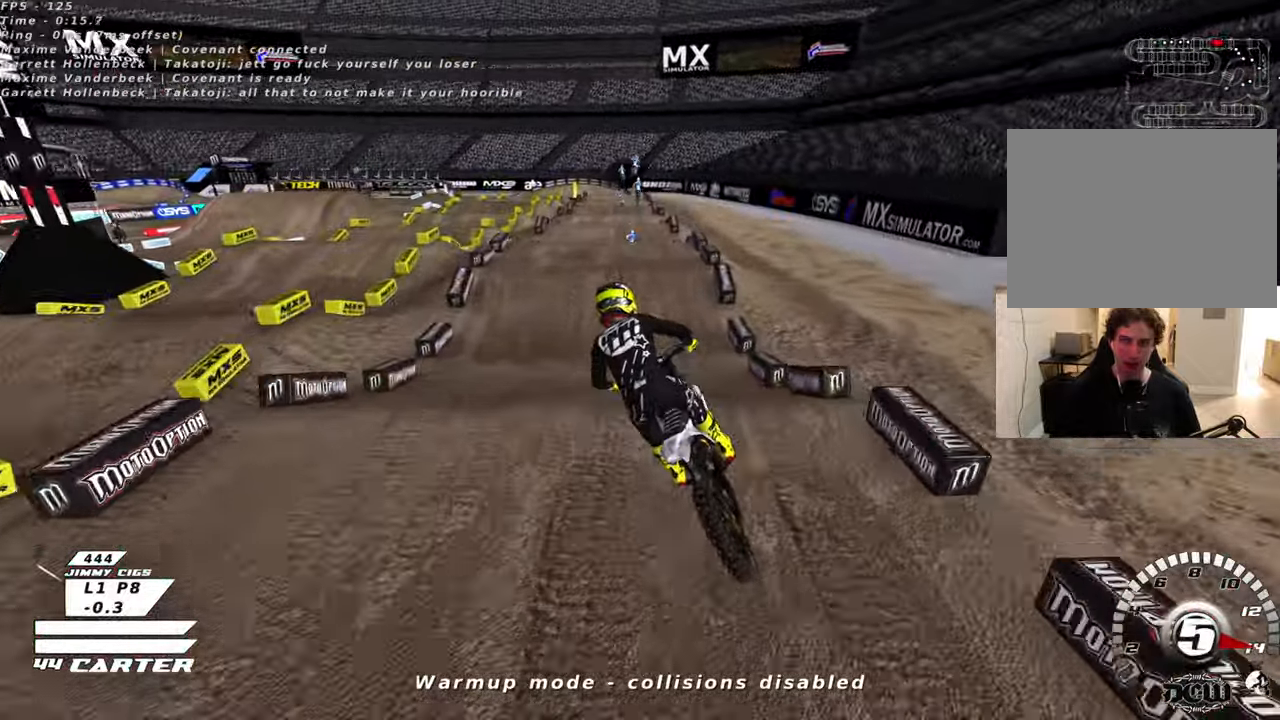
{"buttons": ["R2"], "left_stick": "up", "right_stick": "center", "events": [[33, "left_stick", "up-right"], [50, "A", "down"], [116, "left_stick", "up"], [183, "A", "up"], [350, "X", "down"], [433, "X", "up"]]}
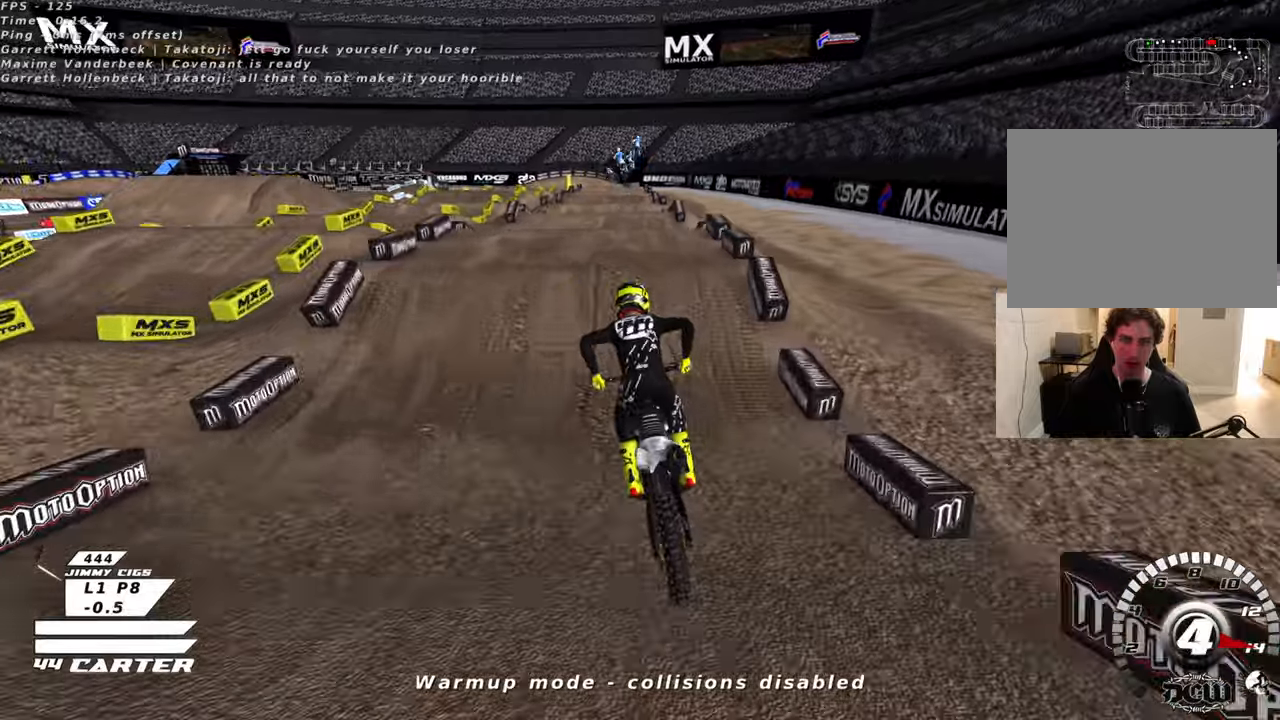
{"buttons": ["A", "R2"], "left_stick": "left", "right_stick": "center", "events": [[16, "X", "down"], [116, "X", "up"], [116, "left_stick", "center"], [283, "left_stick", "up"], [483, "A", "down"], [483, "left_stick", "left"]]}
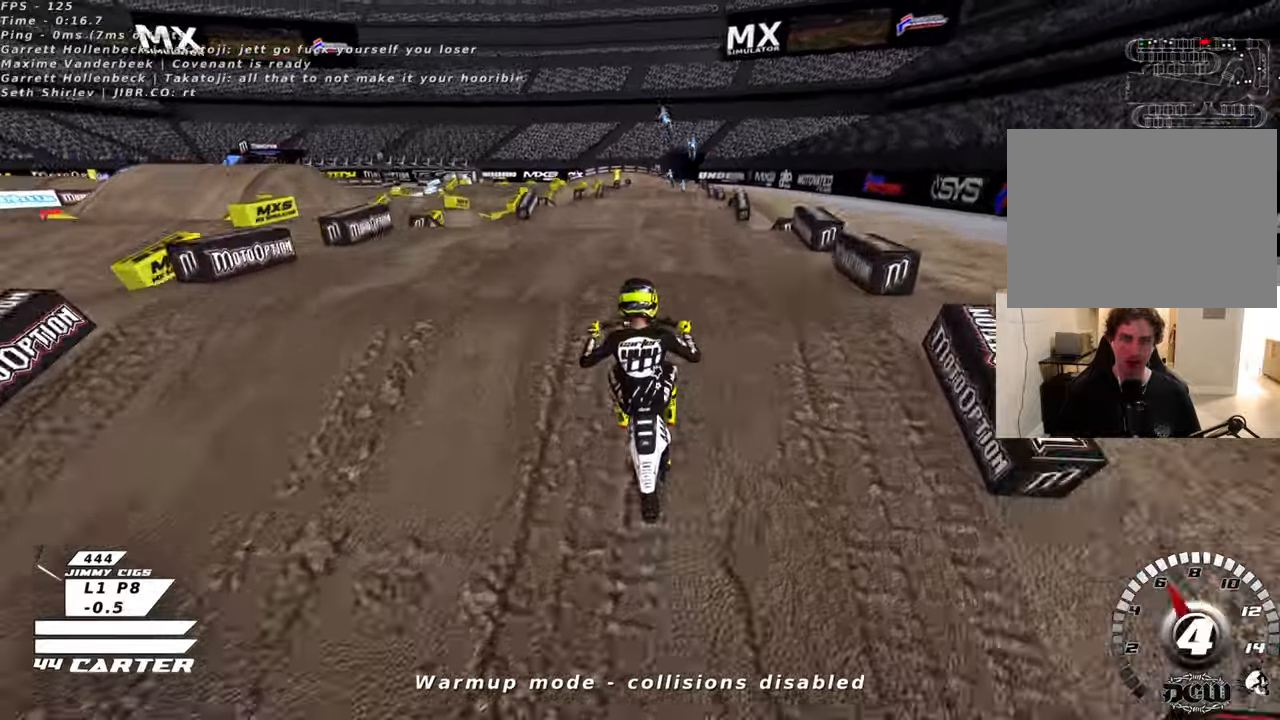
{"buttons": ["A", "R2"], "left_stick": "down", "right_stick": "center", "events": [[66, "A", "up"], [83, "R2", "up"], [116, "left_stick", "down-left"], [316, "R2", "down"], [316, "left_stick", "down"], [433, "A", "down"]]}
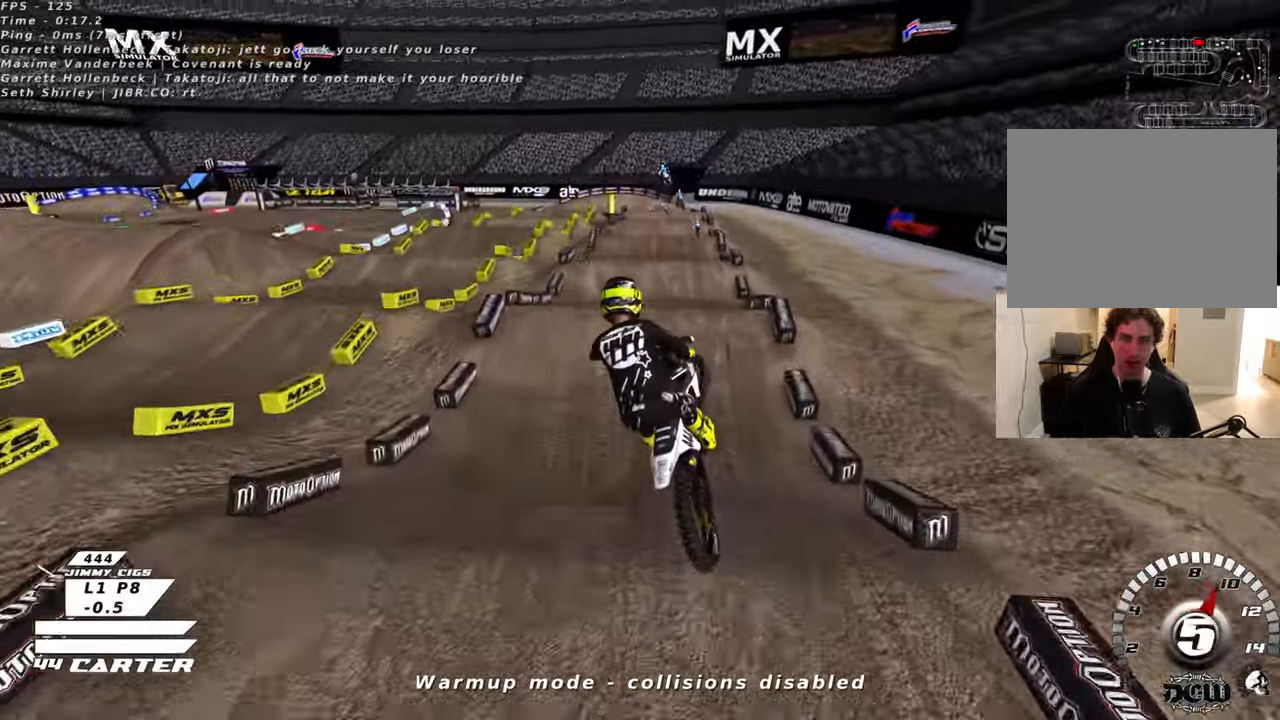
{"buttons": ["R2"], "left_stick": "up-right", "right_stick": "center", "events": [[33, "left_stick", "down-right"], [50, "A", "up"], [116, "L1", "down"], [133, "A", "down"], [150, "left_stick", "right"], [216, "L1", "up"], [266, "left_stick", "up-right"], [450, "A", "up"]]}
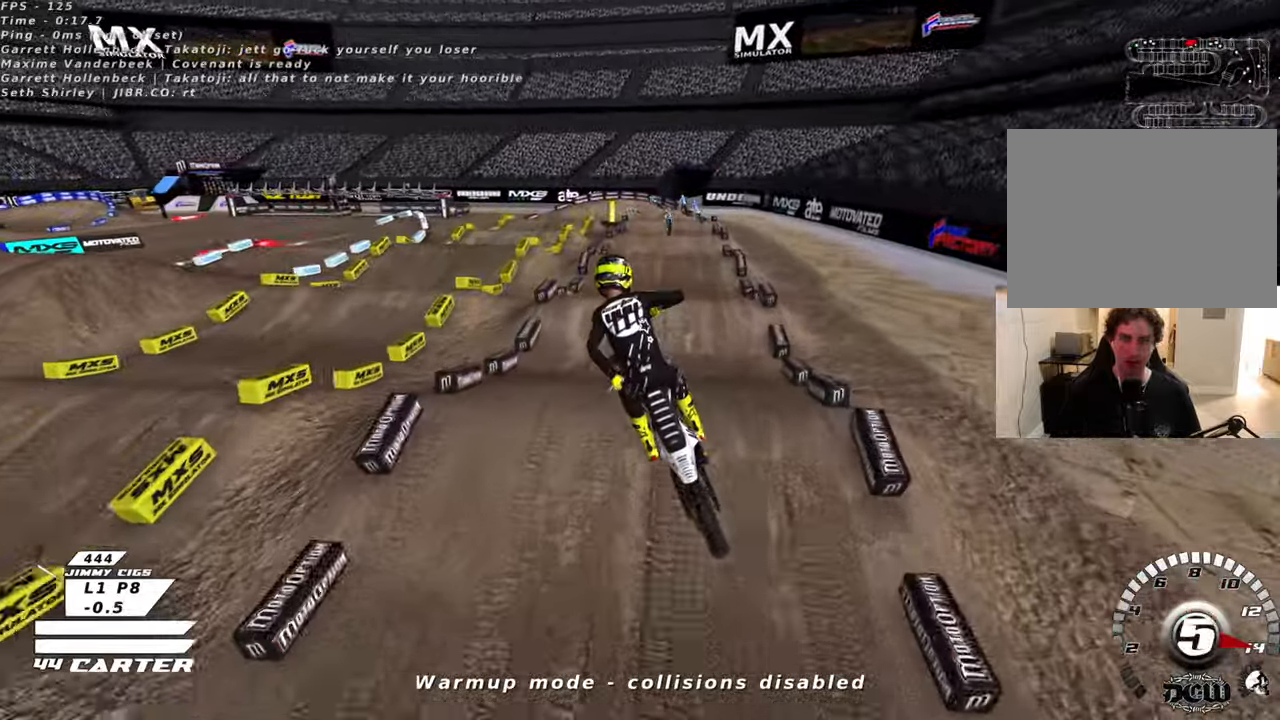
{"buttons": ["X", "R2"], "left_stick": "down-left", "right_stick": "center", "events": [[100, "left_stick", "up"], [233, "left_stick", "up-left"], [250, "X", "down"], [366, "X", "up"], [466, "X", "down"], [466, "left_stick", "down-left"]]}
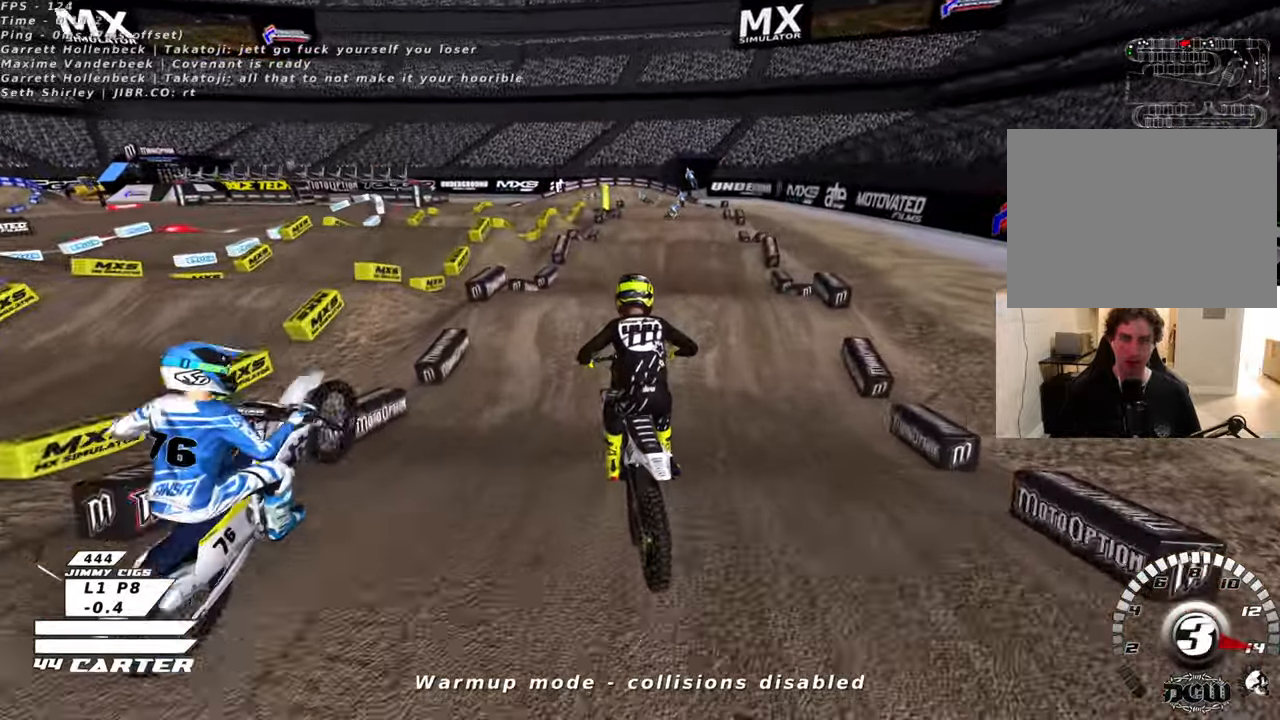
{"buttons": ["A", "R2"], "left_stick": "left", "right_stick": "center", "events": [[50, "X", "up"], [150, "left_stick", "center"], [200, "left_stick", "up"], [350, "left_stick", "right"], [433, "left_stick", "down"], [483, "A", "down"], [483, "left_stick", "left"]]}
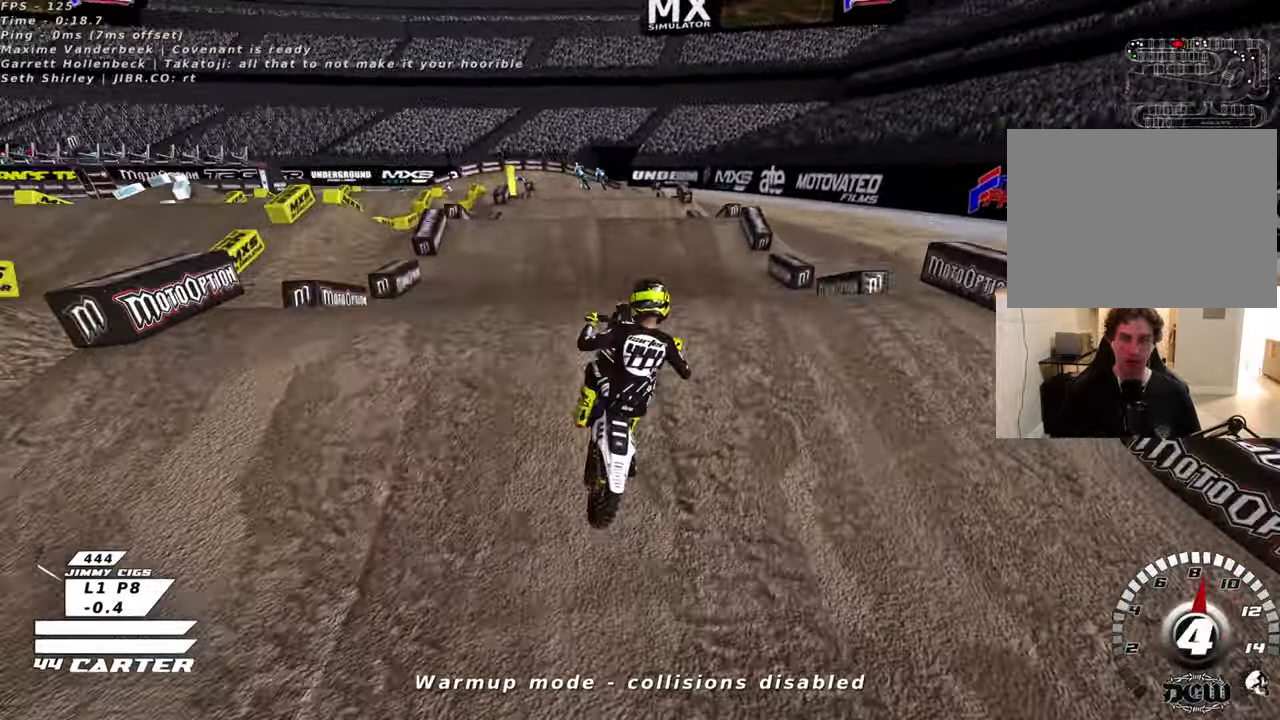
{"buttons": ["A", "R2"], "left_stick": "right", "right_stick": "center", "events": [[83, "A", "up"], [83, "left_stick", "up"], [150, "left_stick", "right"], [166, "R2", "up"], [400, "R2", "down"], [483, "A", "down"]]}
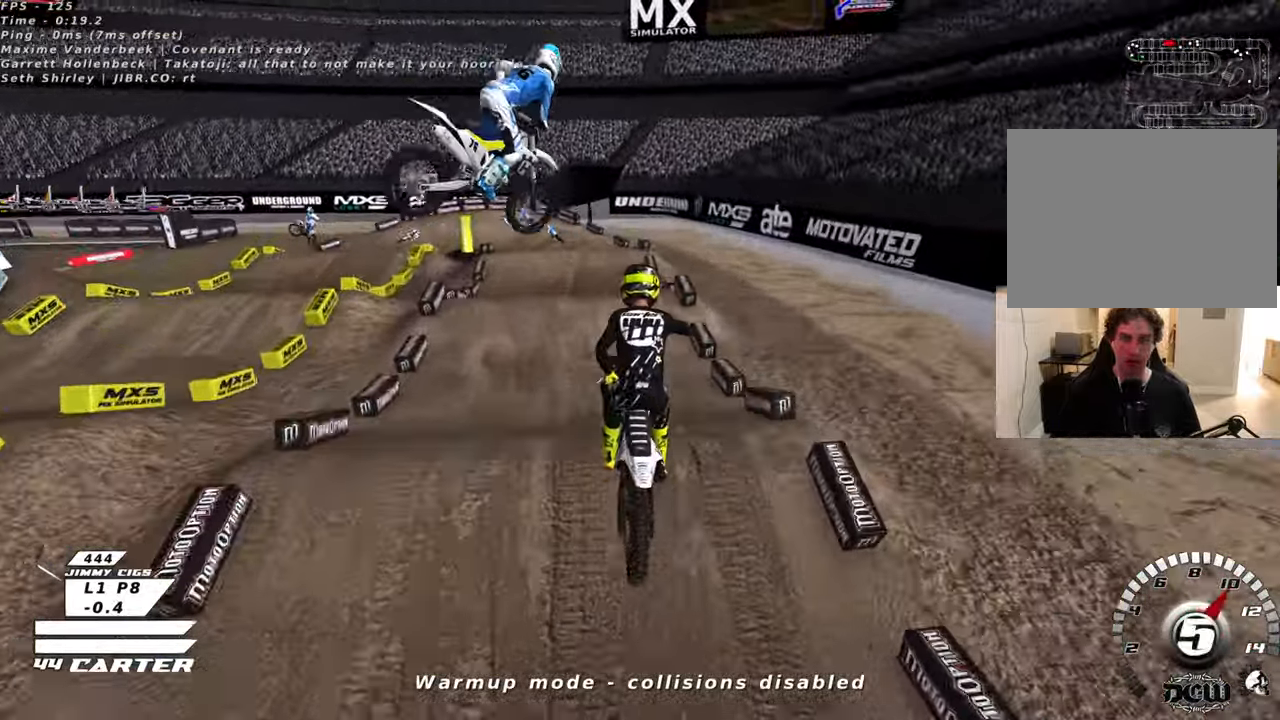
{"buttons": ["R2"], "left_stick": "down", "right_stick": "center", "events": [[83, "A", "up"], [166, "A", "down"], [183, "L1", "down"], [216, "left_stick", "down-right"], [283, "A", "up"], [300, "L1", "up"], [366, "left_stick", "down"], [383, "A", "down"], [500, "A", "up"]]}
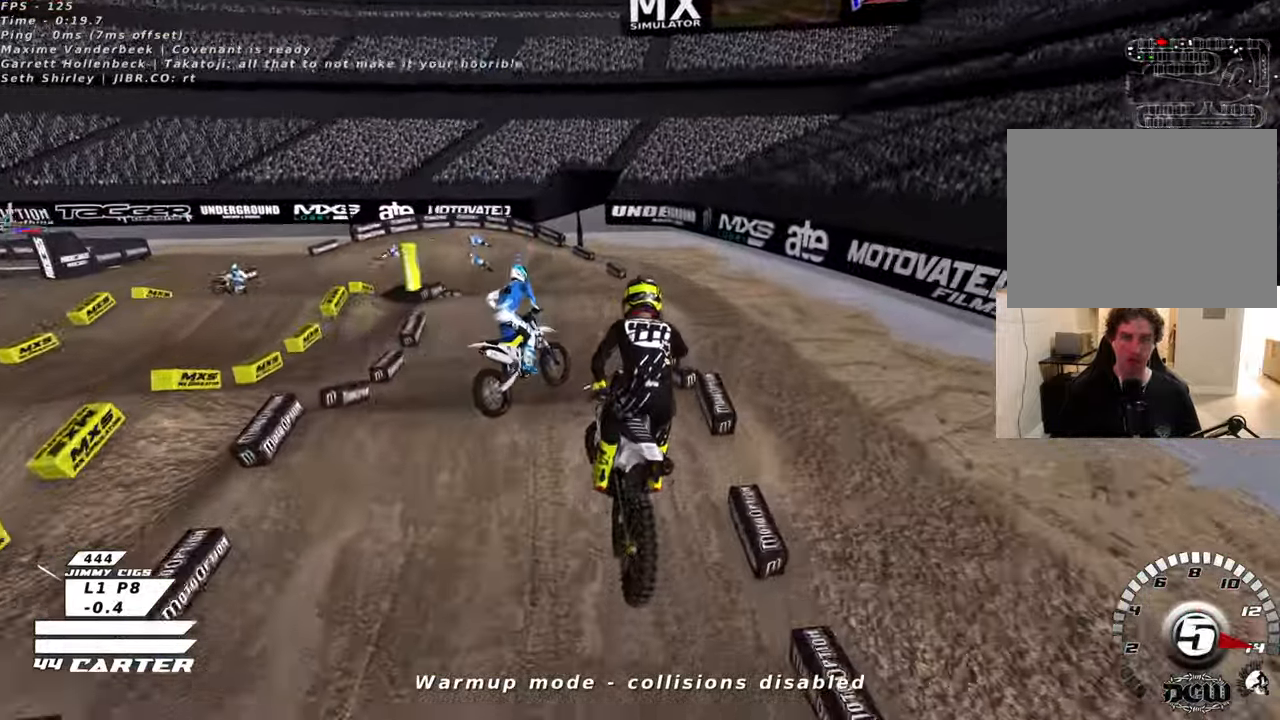
{"buttons": ["R2"], "left_stick": "center", "right_stick": "center", "events": [[66, "A", "down"], [66, "left_stick", "left"], [133, "left_stick", "up-left"], [183, "A", "up"], [383, "X", "down"], [483, "X", "up"], [500, "left_stick", "center"]]}
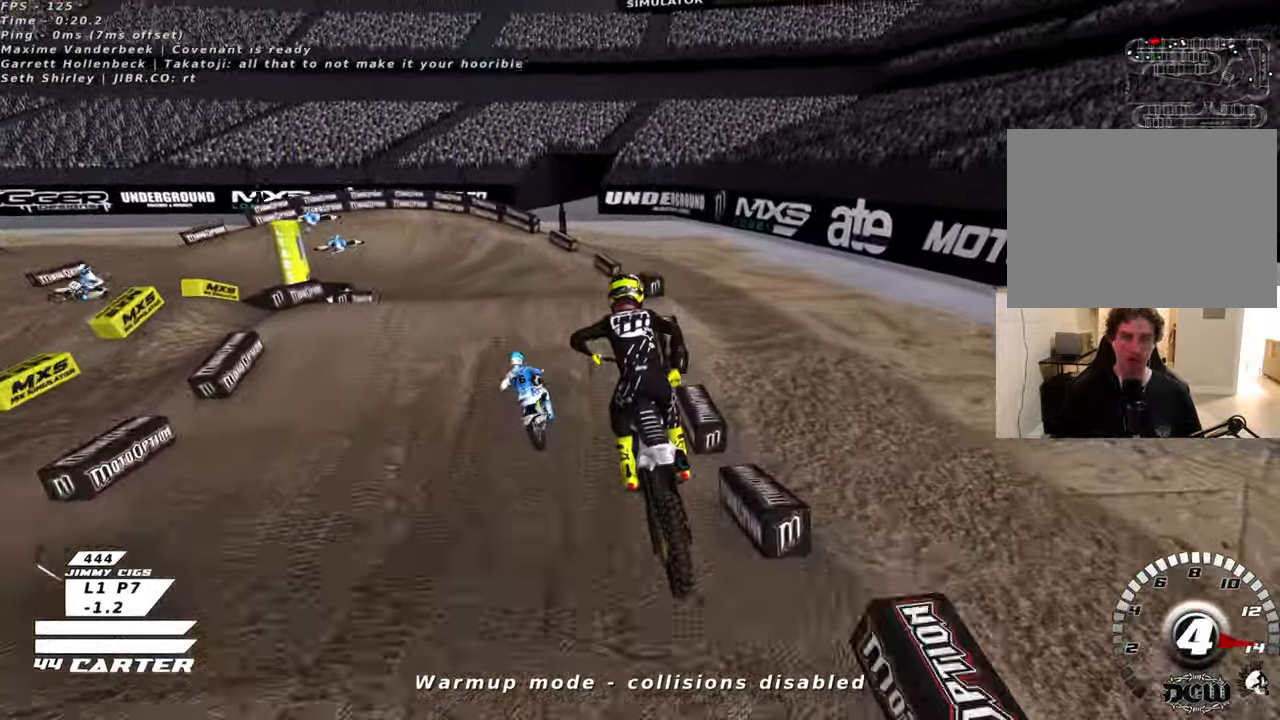
{"buttons": ["R2"], "left_stick": "left", "right_stick": "center", "events": [[16, "R2", "up"], [83, "X", "down"], [166, "X", "up"], [233, "L2", "down"], [266, "X", "down"], [333, "X", "up"], [366, "left_stick", "left"], [383, "L2", "up"], [383, "R2", "down"]]}
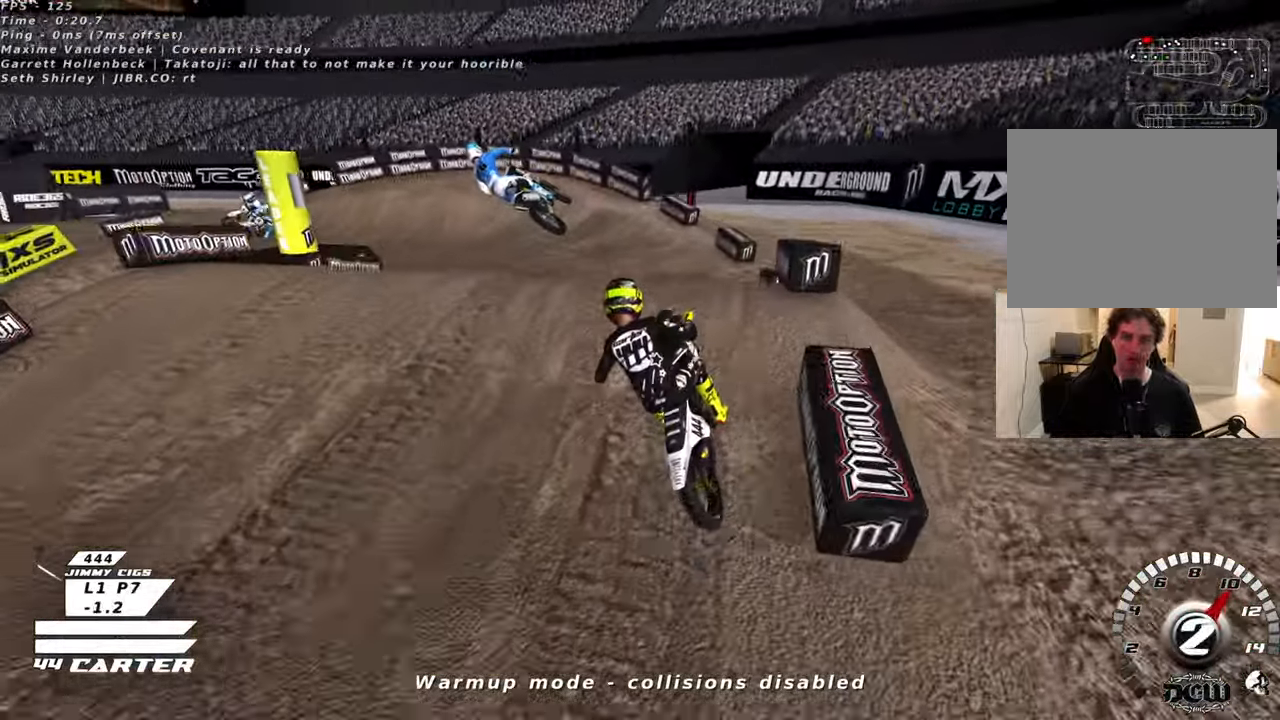
{"buttons": ["R2"], "left_stick": "up-left", "right_stick": "center", "events": [[100, "left_stick", "down-right"], [316, "X", "down"], [383, "left_stick", "down-left"], [433, "X", "up"], [466, "left_stick", "up-left"]]}
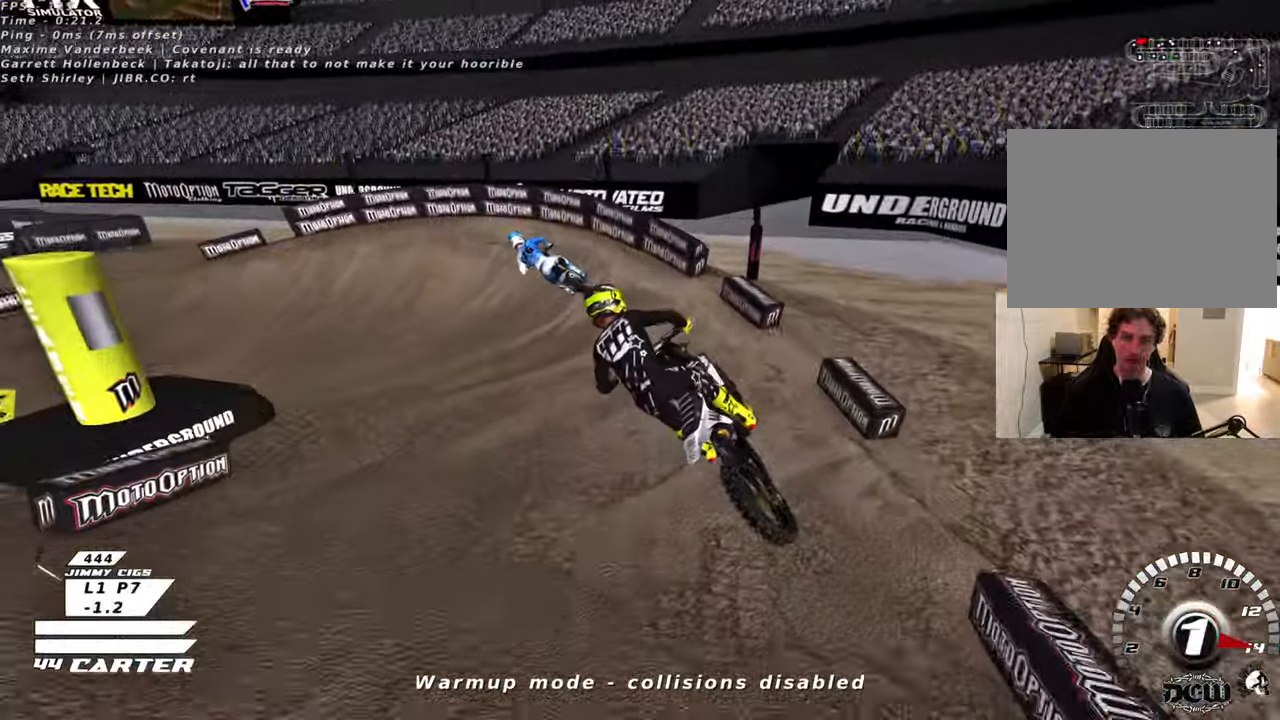
{"buttons": ["R2", "R3"], "left_stick": "up-left", "right_stick": "down-left", "events": [[16, "X", "down"], [133, "X", "up"], [200, "left_stick", "up"], [333, "right_stick", "down-left"], [400, "R3", "down"], [483, "left_stick", "up-left"]]}
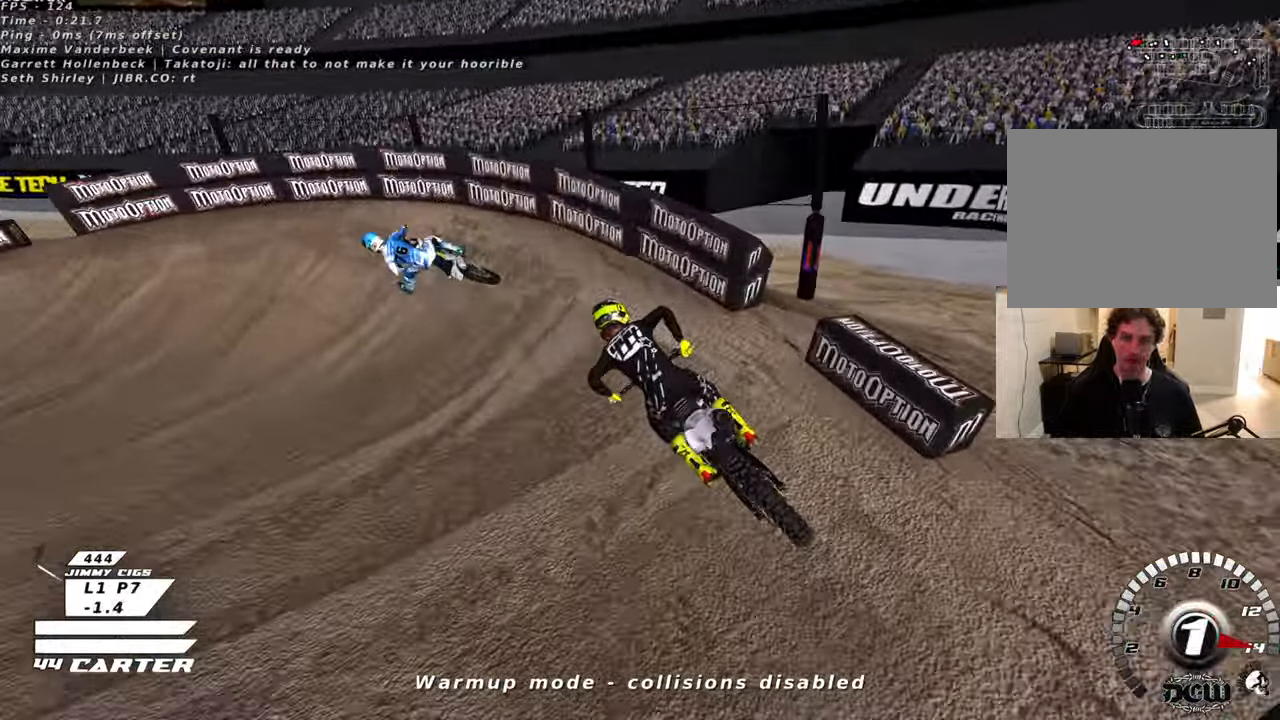
{"buttons": ["L2", "R3"], "left_stick": "up-left", "right_stick": "down-left", "events": [[50, "right_stick", "left"], [466, "R2", "up"], [483, "L2", "down"], [500, "right_stick", "down-left"]]}
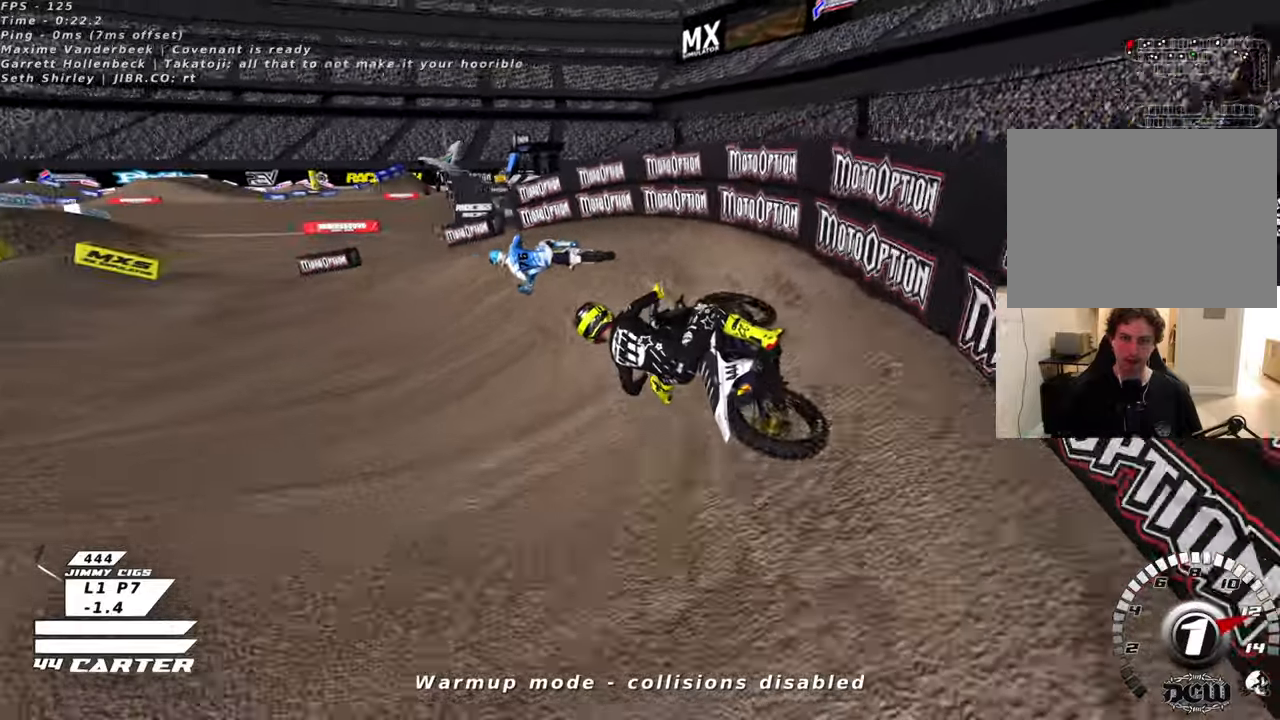
{"buttons": ["R2", "R3"], "left_stick": "center", "right_stick": "down-left"}
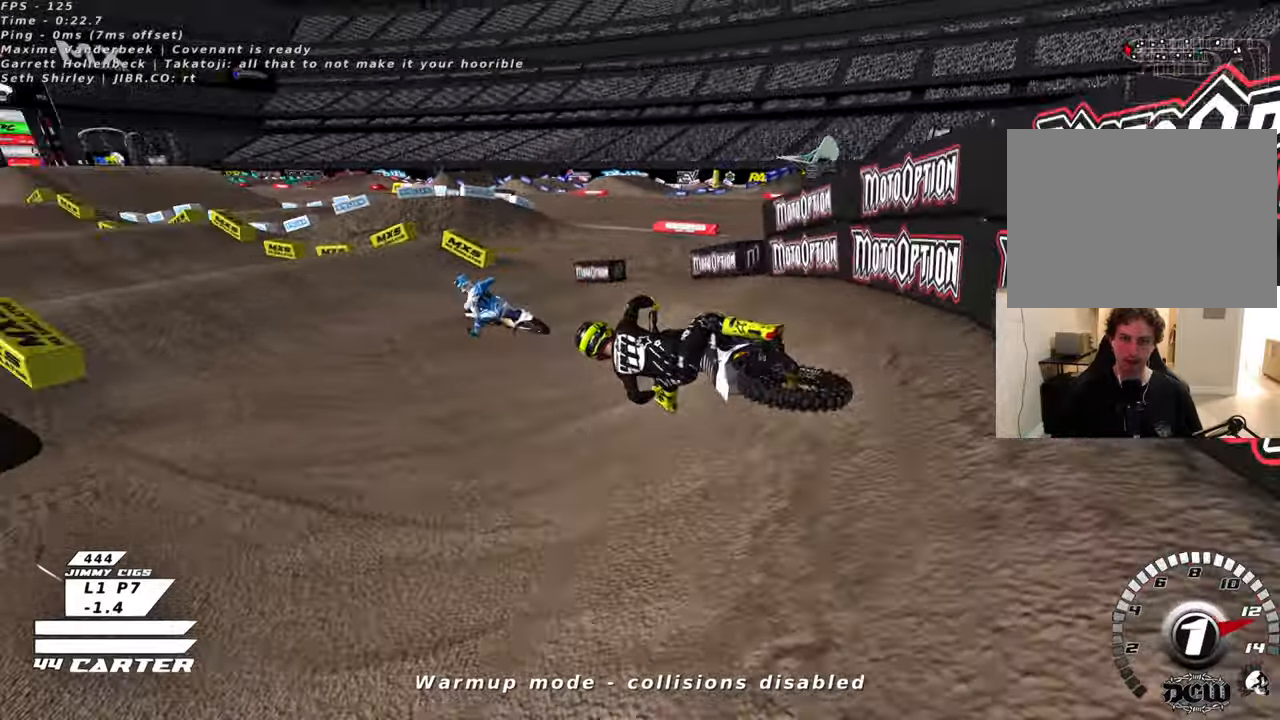
{"buttons": ["A", "R2"], "left_stick": "up-right", "right_stick": "center", "events": [[50, "R3", "up"], [116, "right_stick", "center"], [166, "left_stick", "right"], [233, "A", "down"], [333, "left_stick", "center"], [366, "A", "up"], [450, "A", "down"], [483, "left_stick", "up-right"]]}
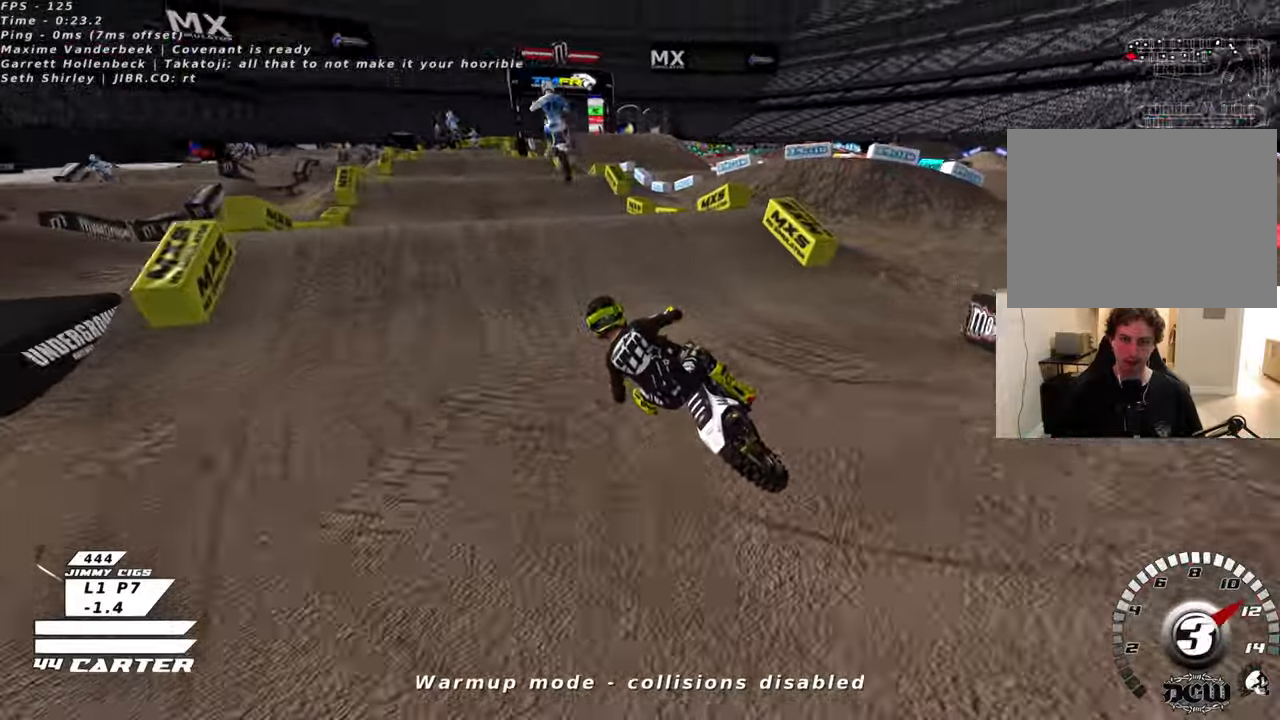
{"buttons": [], "left_stick": "left", "right_stick": "center", "events": [[100, "A", "up"], [200, "left_stick", "down-right"], [283, "left_stick", "left"], [300, "A", "down"], [400, "A", "up"], [416, "R2", "up"]]}
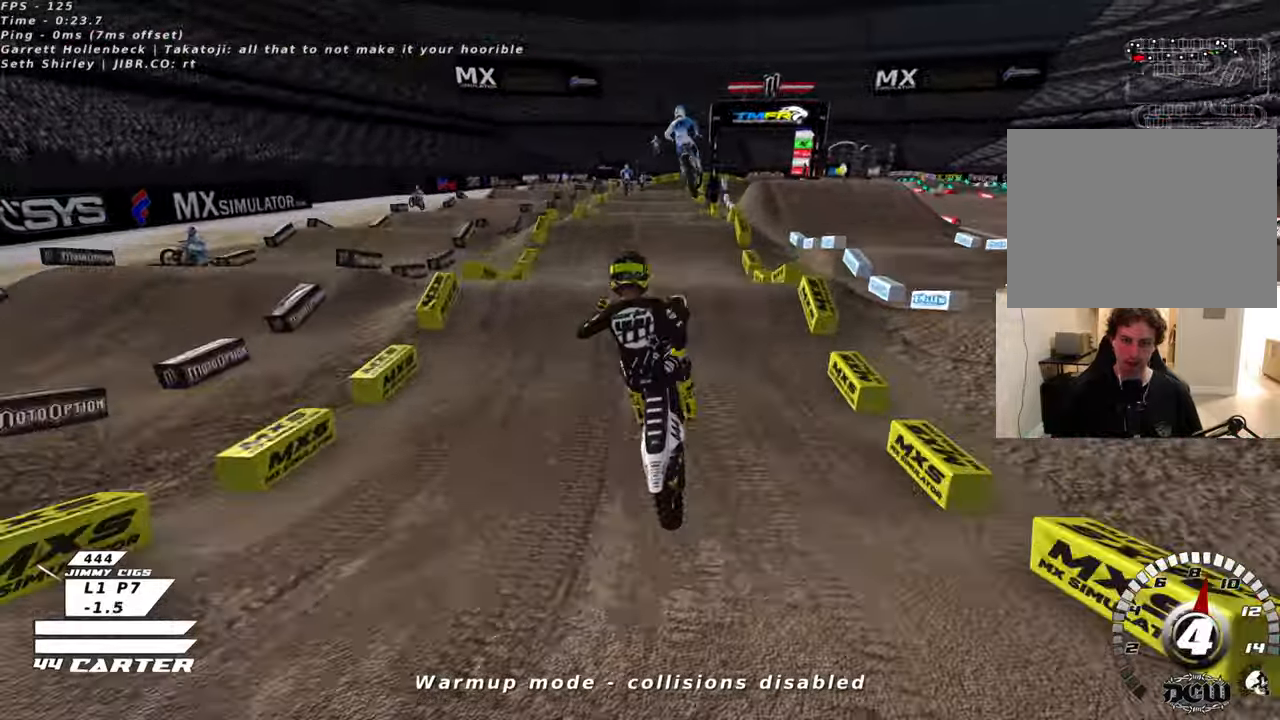
{"buttons": ["R2"], "left_stick": "down", "right_stick": "center", "events": [[250, "R2", "down"], [300, "L1", "down"], [333, "A", "down"], [400, "L1", "up"], [433, "left_stick", "down"], [450, "A", "up"]]}
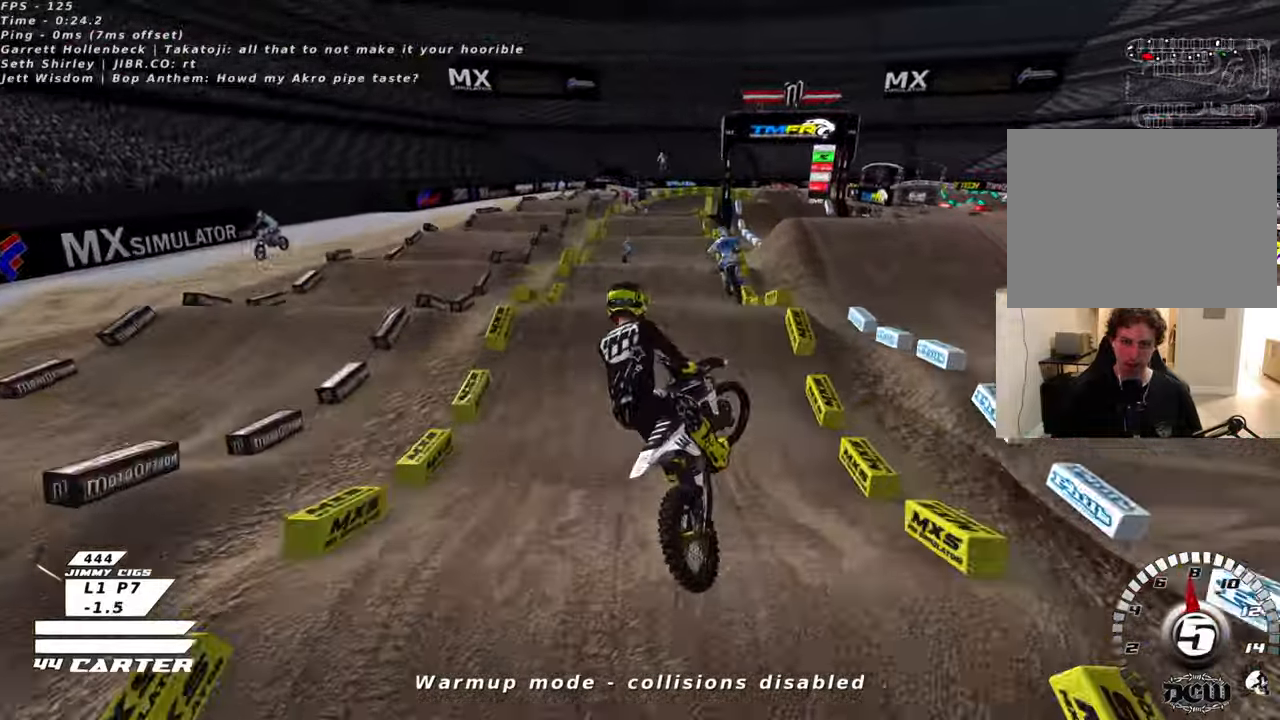
{"buttons": ["X", "R2"], "left_stick": "center", "right_stick": "center", "events": [[50, "A", "down"], [50, "left_stick", "down-right"], [150, "A", "up"], [183, "left_stick", "right"], [400, "left_stick", "center"], [466, "X", "down"]]}
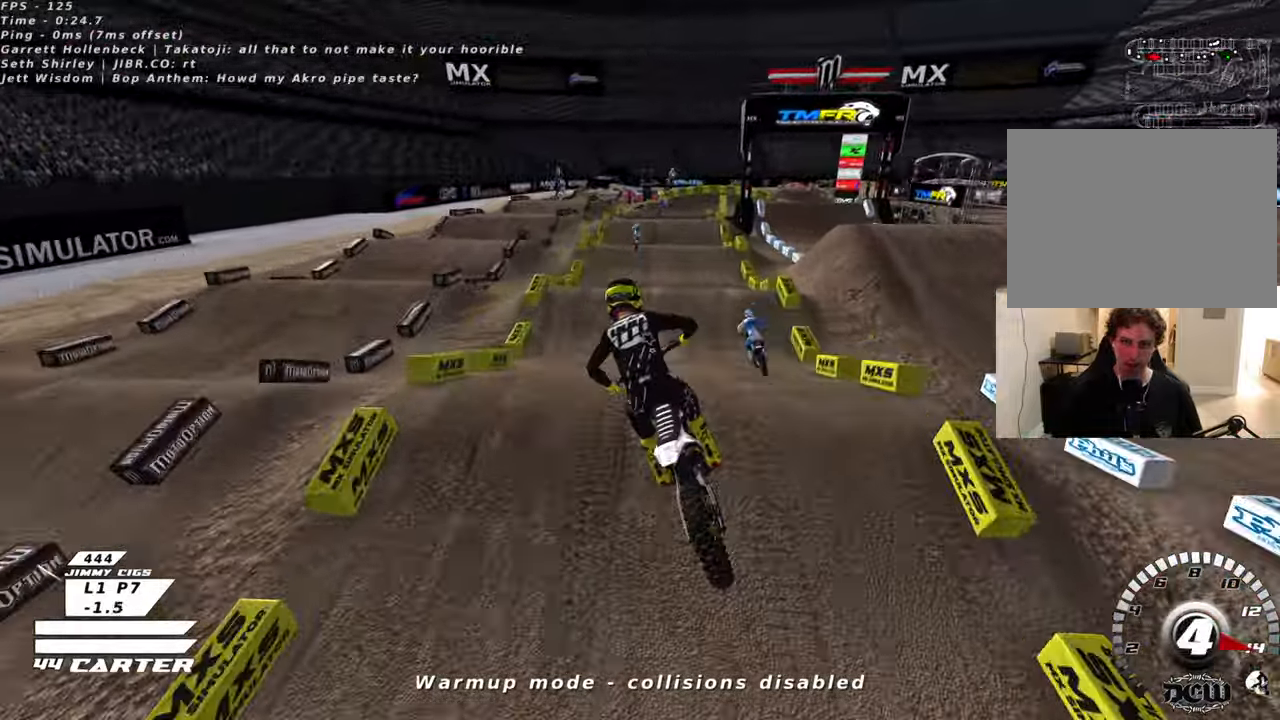
{"buttons": ["R2"], "left_stick": "center", "right_stick": "center", "events": [[50, "X", "up"], [50, "left_stick", "up"], [133, "X", "down"], [233, "X", "up"], [250, "left_stick", "center"]]}
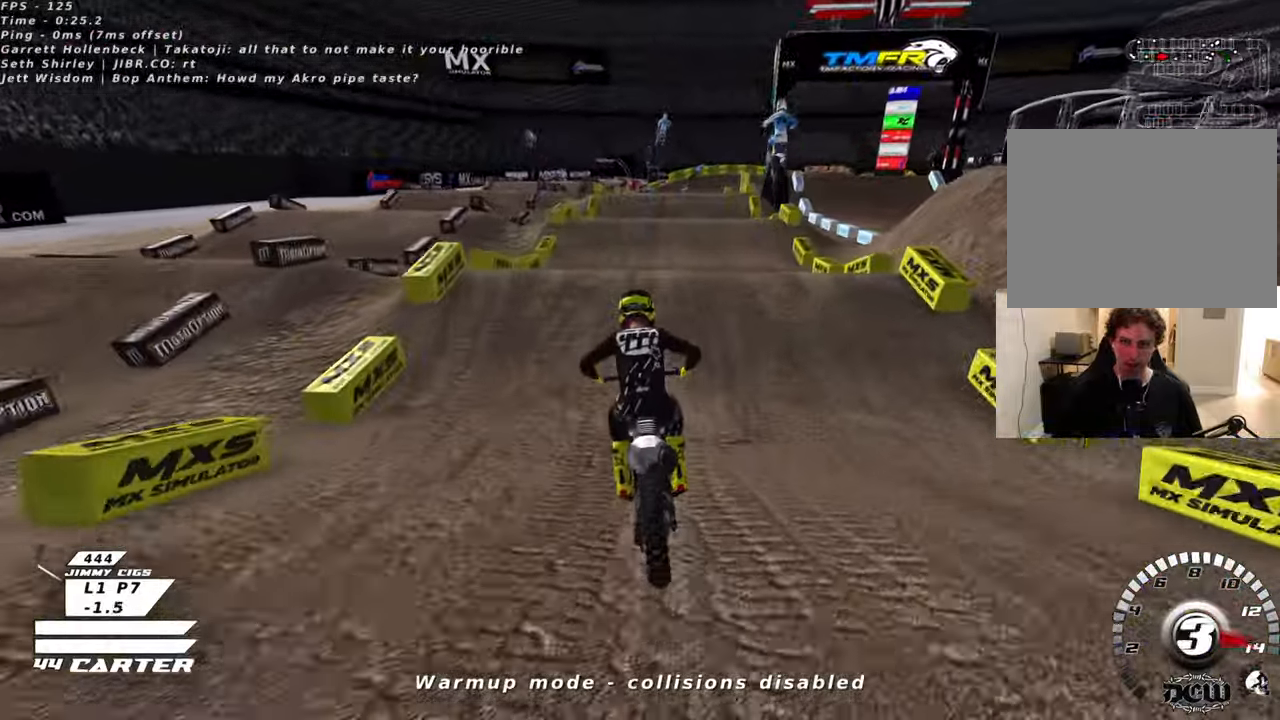
{"buttons": [], "left_stick": "down-left", "right_stick": "center", "events": [[33, "left_stick", "up"], [83, "A", "down"], [100, "left_stick", "up-right"], [150, "A", "up"], [233, "A", "down"], [266, "left_stick", "down-left"], [300, "R2", "up"], [316, "A", "up"]]}
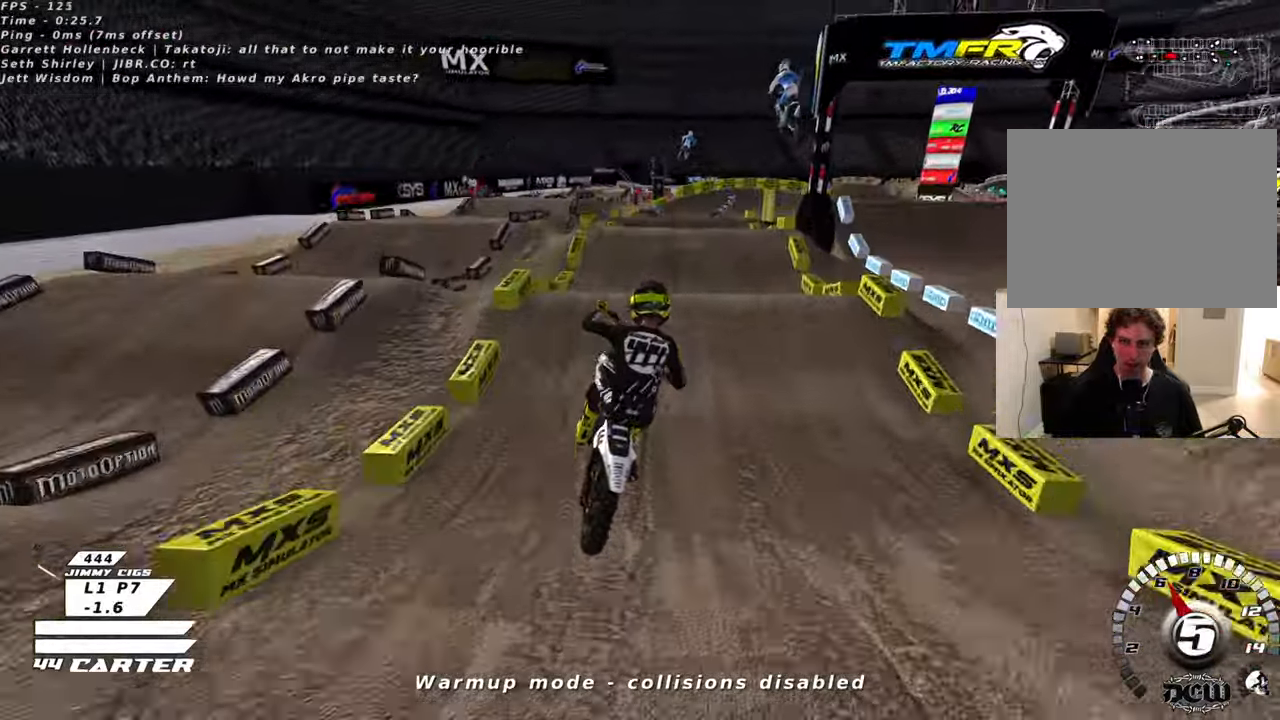
{"buttons": ["L1", "R2"], "left_stick": "down", "right_stick": "center", "events": [[233, "left_stick", "down"], [433, "L1", "down"], [500, "R2", "down"]]}
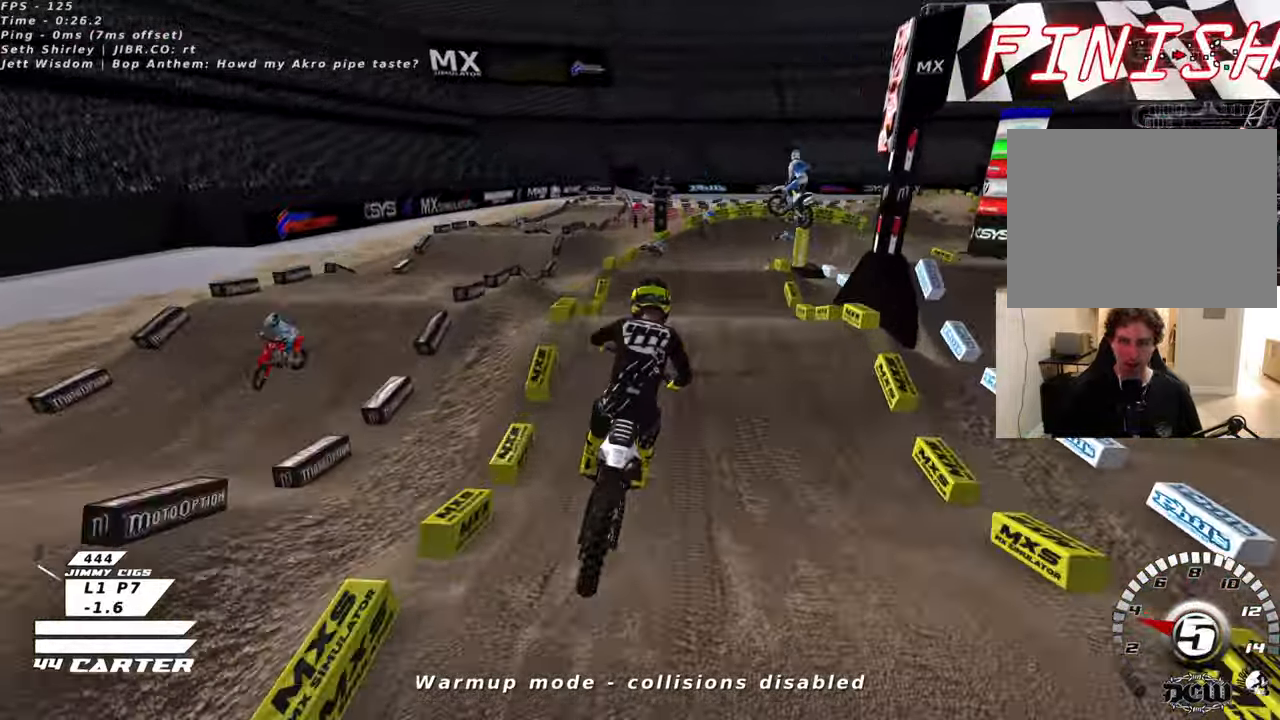
{"buttons": ["R2"], "left_stick": "up-right", "right_stick": "center", "events": [[33, "L1", "up"], [100, "A", "down"], [200, "left_stick", "down-right"], [216, "A", "up"], [283, "A", "down"], [333, "left_stick", "up-right"], [400, "A", "up"]]}
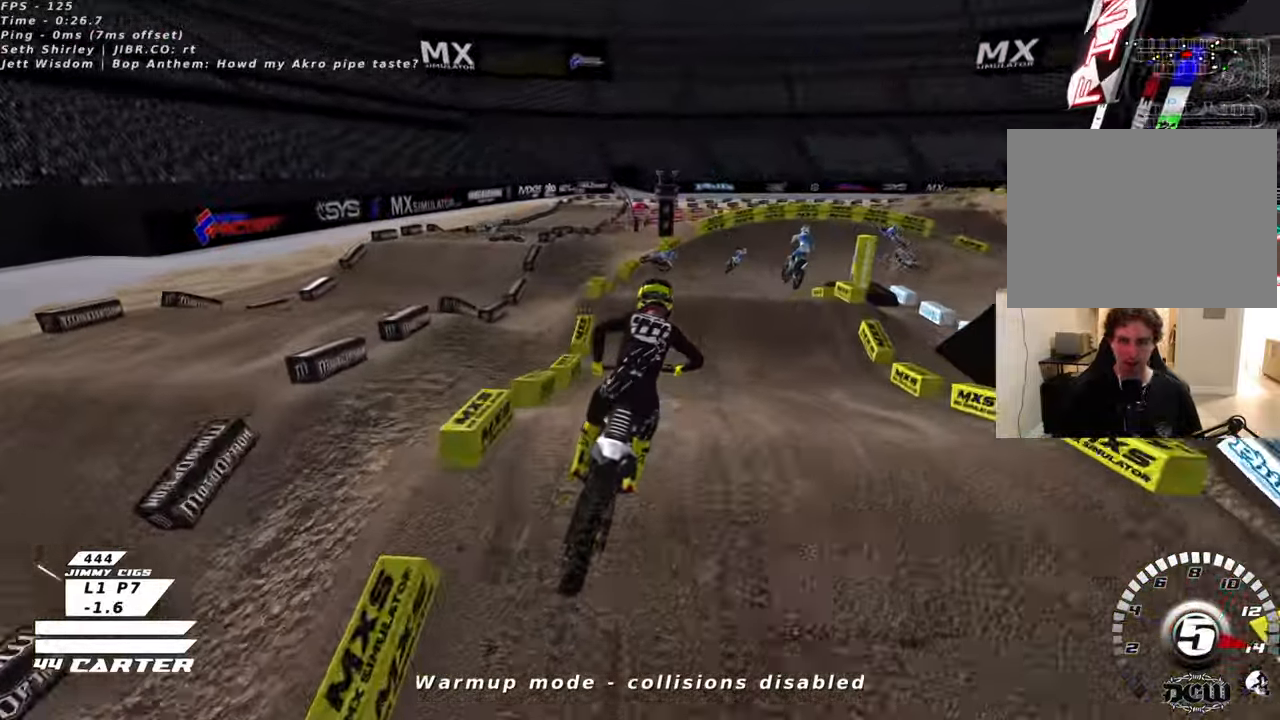
{"buttons": [], "left_stick": "center", "right_stick": "center", "events": [[150, "X", "down"], [150, "left_stick", "center"], [266, "X", "up"], [350, "X", "down"], [433, "X", "up"], [466, "R2", "up"]]}
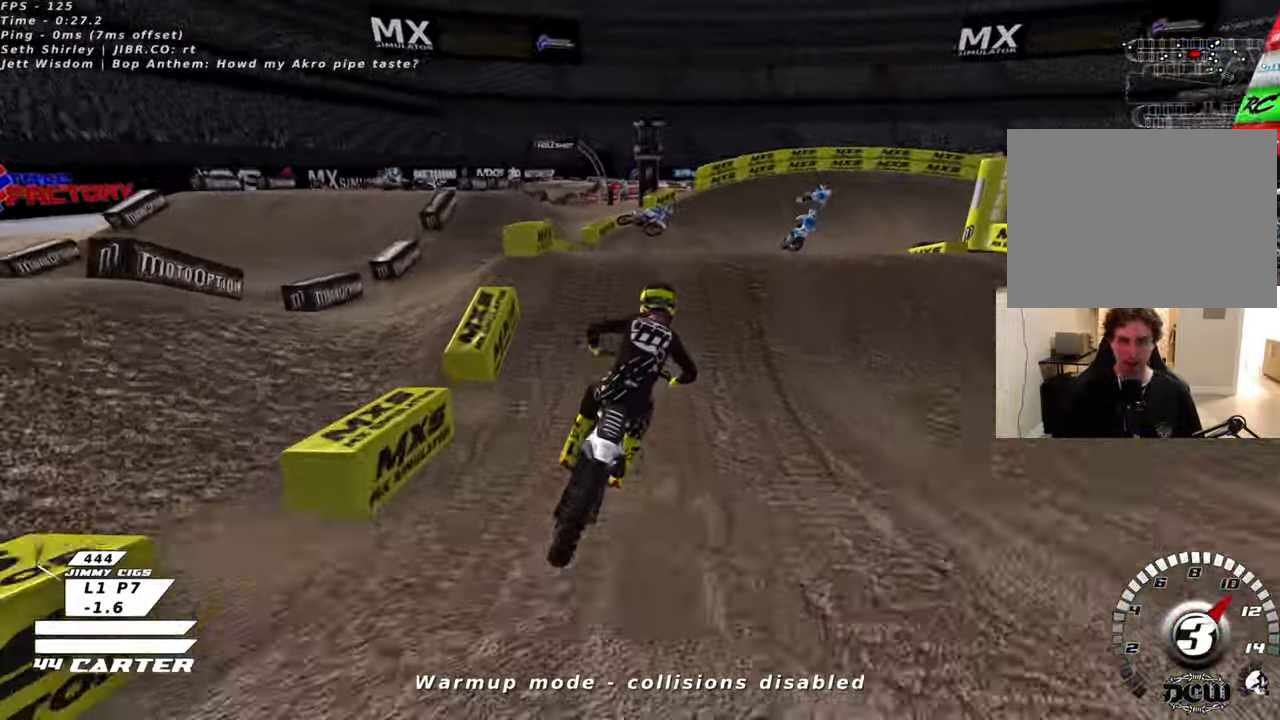
{"buttons": ["R2"], "left_stick": "down-left", "right_stick": "center", "events": [[33, "L2", "down"], [33, "X", "down"], [66, "left_stick", "up"], [100, "X", "up"], [216, "L2", "up"], [216, "left_stick", "right"], [283, "left_stick", "down"], [333, "left_stick", "down-left"], [400, "R2", "down"]]}
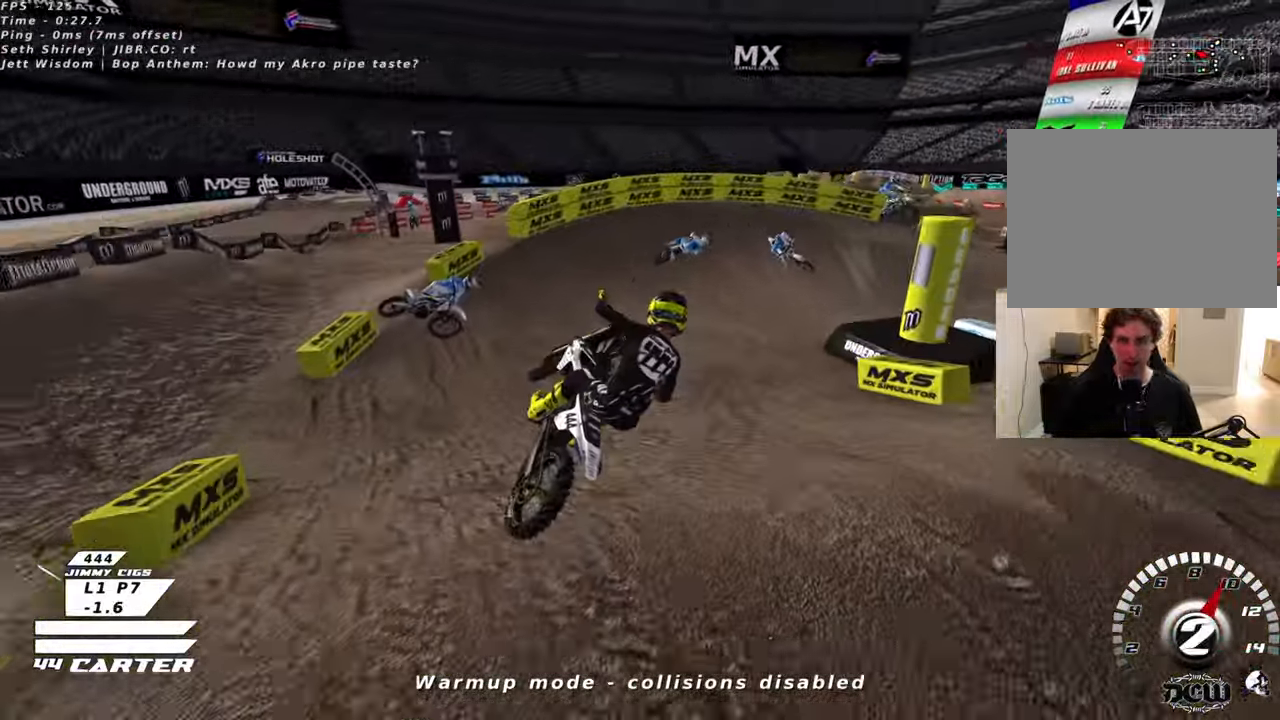
{"buttons": ["R2"], "left_stick": "right", "right_stick": "center", "events": [[150, "X", "down"], [216, "left_stick", "left"], [266, "X", "up"], [350, "X", "down"], [433, "X", "up"], [450, "left_stick", "right"]]}
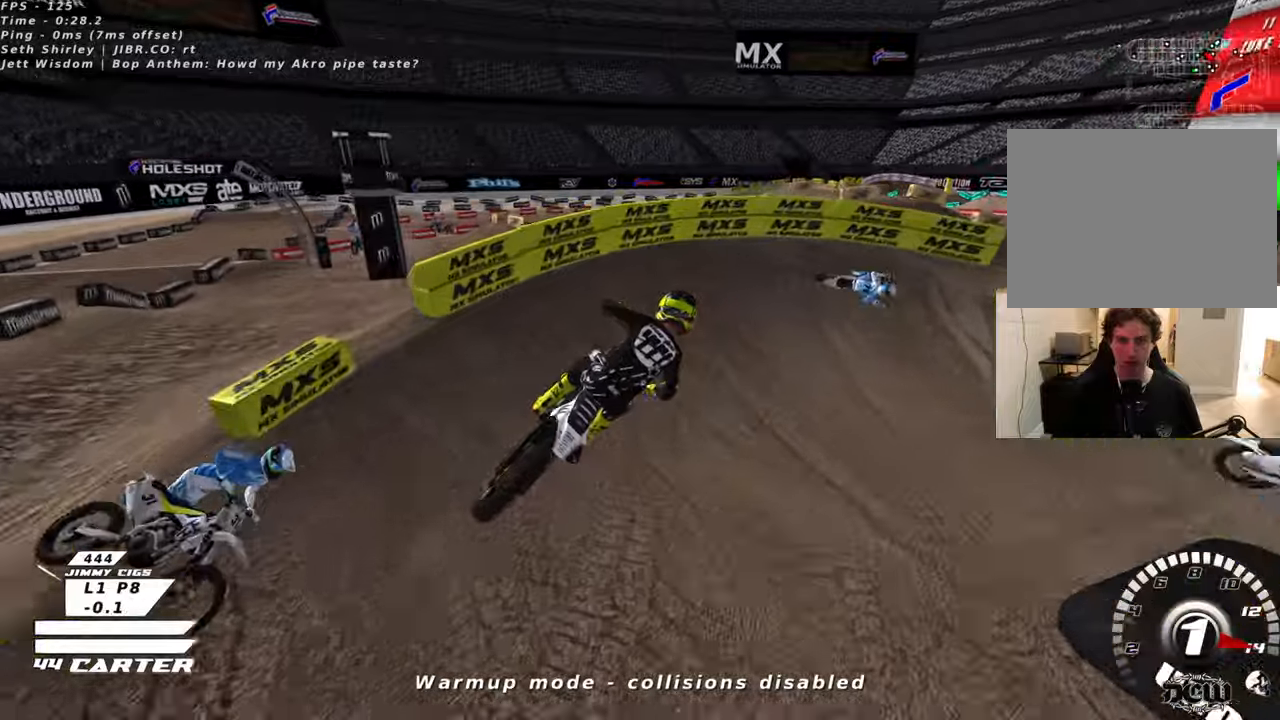
{"buttons": ["R2", "R3"], "left_stick": "up-right", "right_stick": "left", "events": [[133, "R3", "down"], [183, "right_stick", "down-left"], [233, "left_stick", "up"], [233, "right_stick", "left"], [366, "left_stick", "up-right"]]}